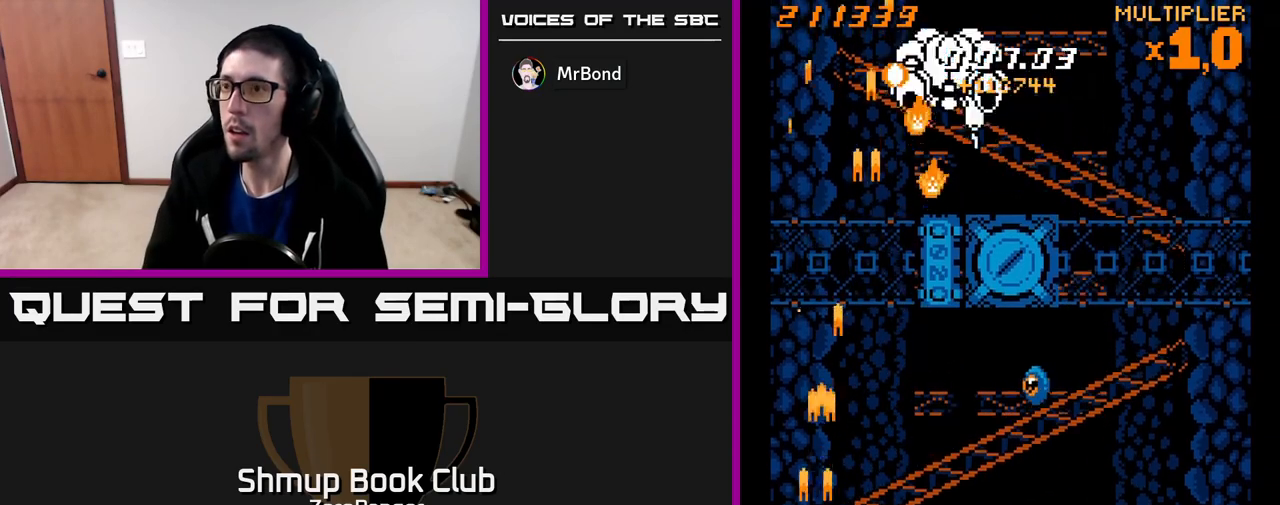
Gameplay with a controller (Xbox layout); each line is a JSON object with the inputs held at the frame after it. "events" lists button and stick changes between this image and that frame as [ms after this image, input, new state], when the widget could be followed in between. Not read: right_stick.
{"buttons": ["A", "DPAD_UP"], "left_stick": "center", "events": []}
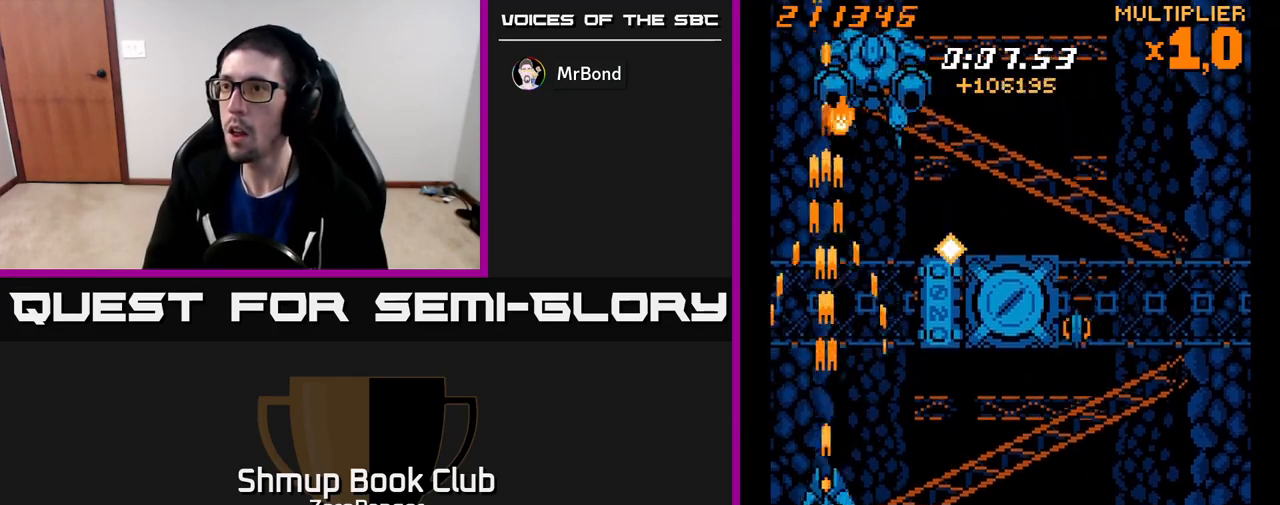
{"buttons": ["A", "DPAD_UP"], "left_stick": "center", "events": [[167, "DPAD_LEFT", "down"], [417, "DPAD_LEFT", "up"]]}
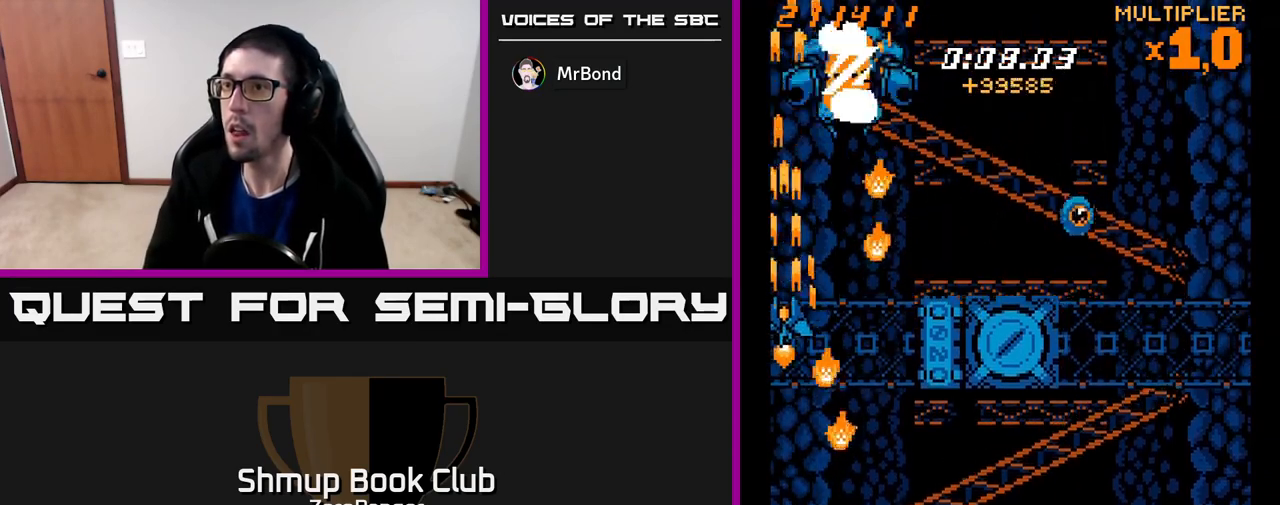
{"buttons": ["A", "DPAD_RIGHT"], "left_stick": "center", "events": [[233, "DPAD_RIGHT", "down"], [350, "DPAD_UP", "up"]]}
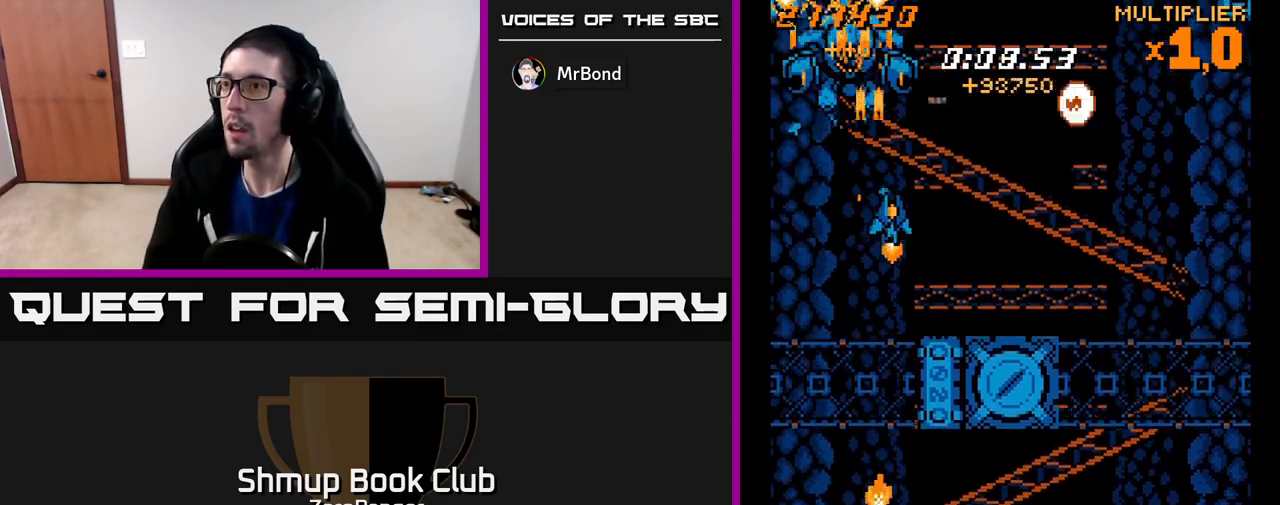
{"buttons": ["A", "DPAD_RIGHT"], "left_stick": "center", "events": [[300, "DPAD_UP", "down"], [500, "DPAD_UP", "up"]]}
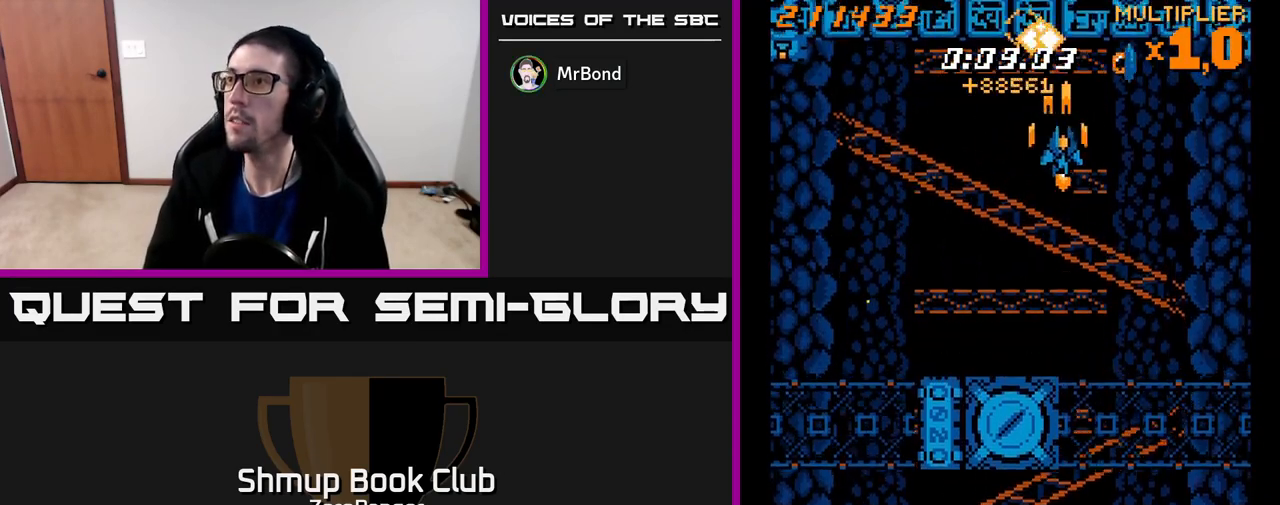
{"buttons": ["A"], "left_stick": "center", "events": [[167, "DPAD_DOWN", "down"], [333, "DPAD_DOWN", "up"], [483, "DPAD_RIGHT", "up"]]}
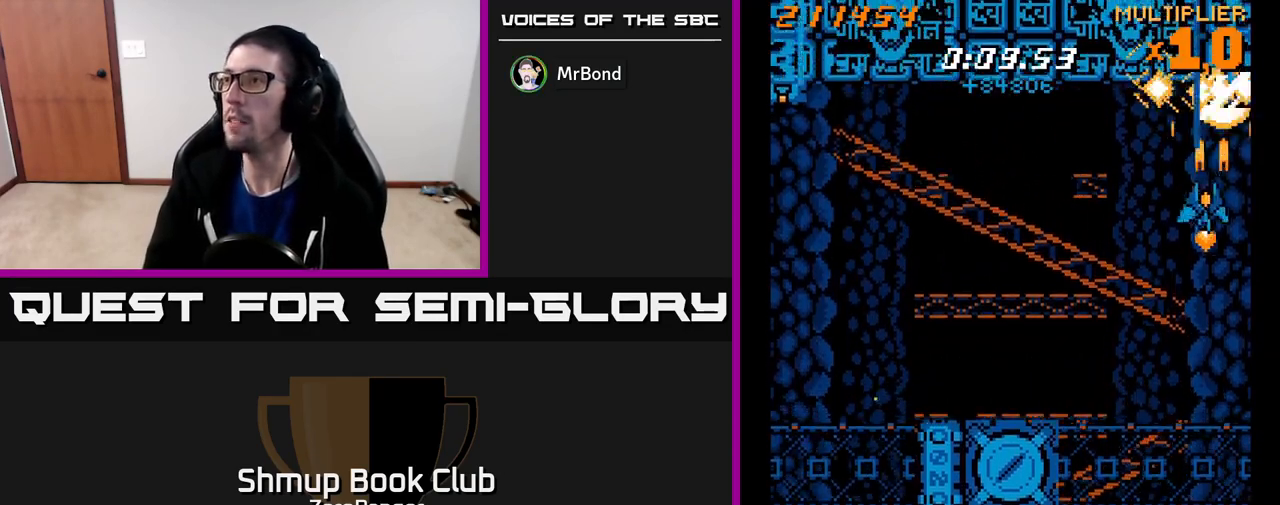
{"buttons": ["A", "DPAD_DOWN"], "left_stick": "center", "events": [[50, "DPAD_LEFT", "down"], [433, "DPAD_DOWN", "down"], [467, "DPAD_LEFT", "up"]]}
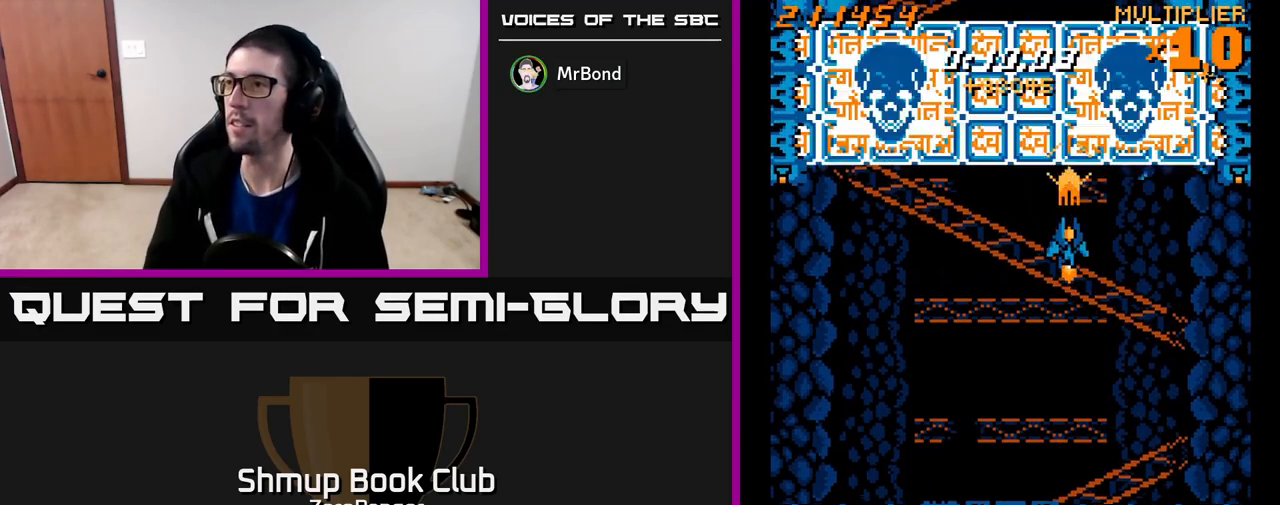
{"buttons": ["A", "DPAD_UP"], "left_stick": "center", "events": [[50, "DPAD_DOWN", "up"], [367, "DPAD_UP", "down"]]}
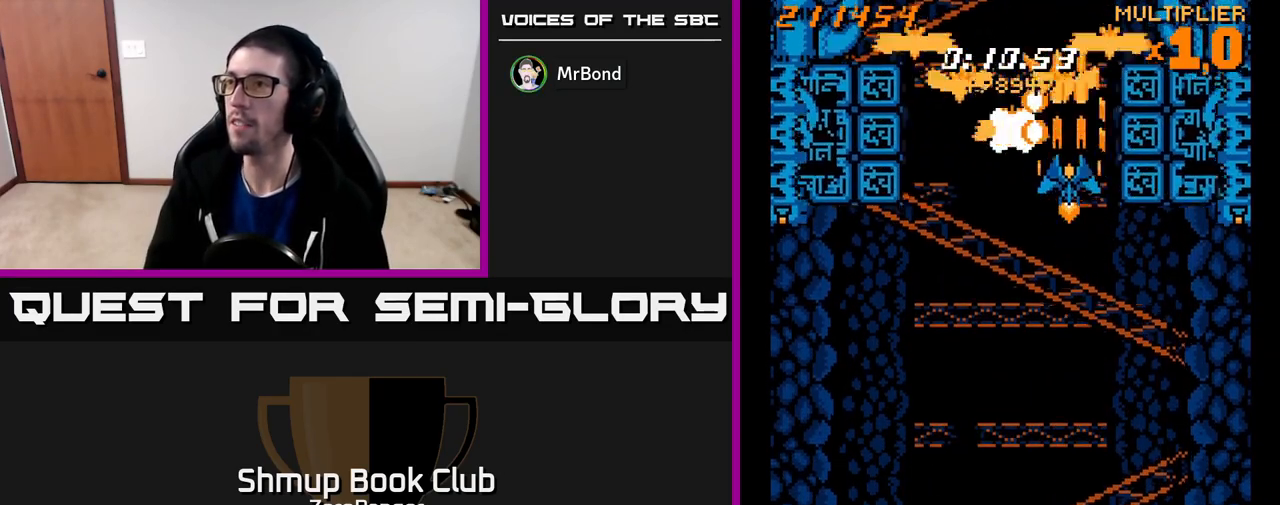
{"buttons": ["X", "DPAD_DOWN", "DPAD_LEFT"], "left_stick": "center", "events": [[83, "DPAD_RIGHT", "down"], [200, "X", "down"], [217, "A", "up"], [300, "DPAD_RIGHT", "up"], [317, "DPAD_UP", "up"], [350, "DPAD_DOWN", "down"], [350, "DPAD_LEFT", "down"]]}
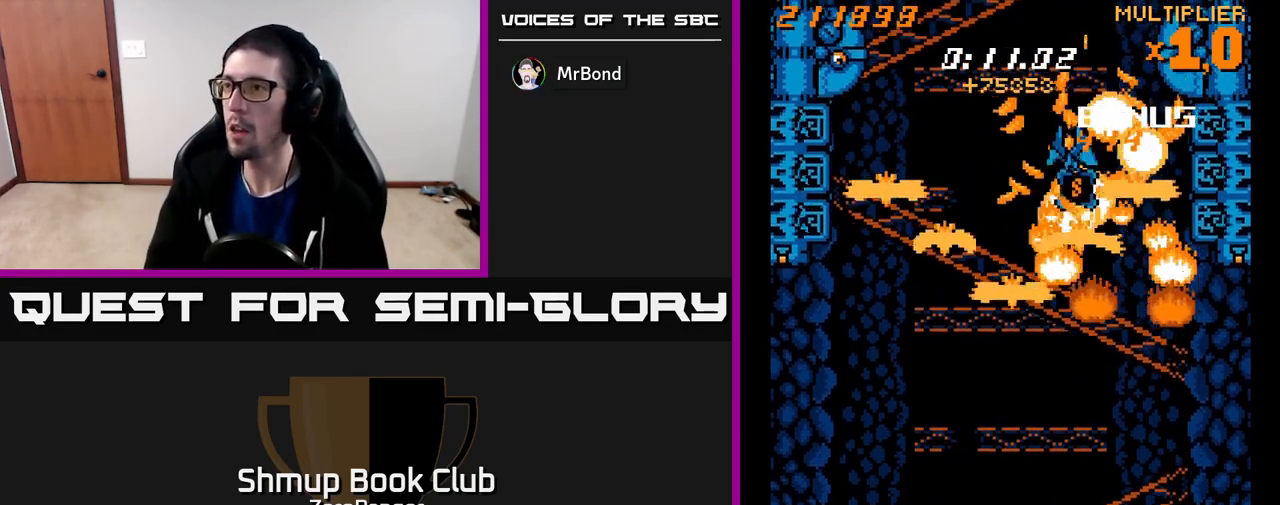
{"buttons": ["X", "DPAD_LEFT"], "left_stick": "center", "events": [[483, "DPAD_DOWN", "up"]]}
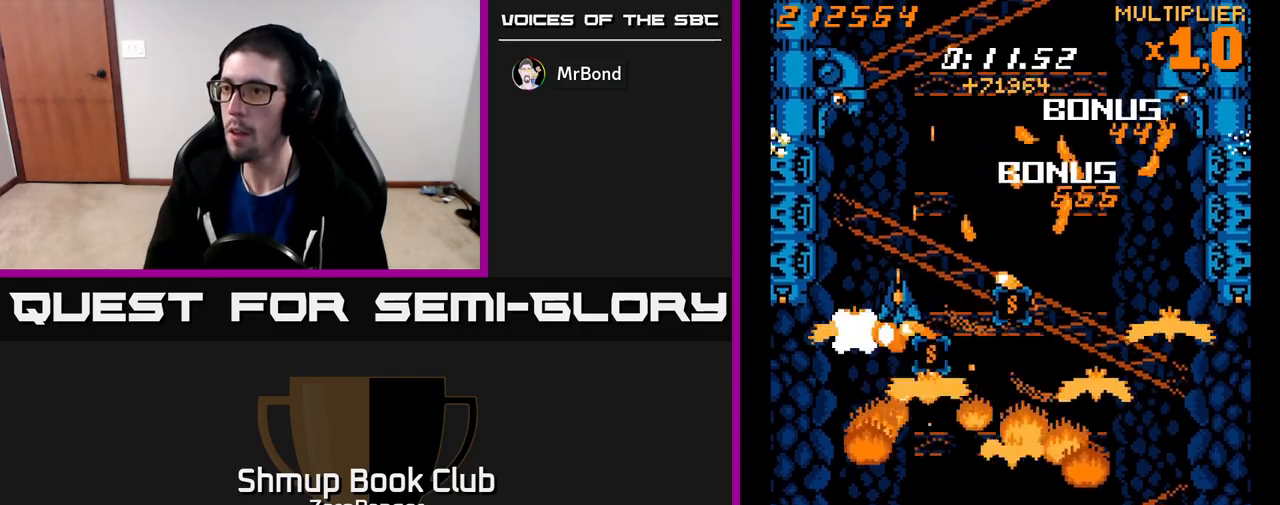
{"buttons": ["A", "X", "DPAD_DOWN"], "left_stick": "center", "events": [[117, "DPAD_DOWN", "down"], [217, "DPAD_LEFT", "up"], [267, "DPAD_RIGHT", "down"], [300, "DPAD_RIGHT", "up"], [433, "DPAD_RIGHT", "down"], [483, "A", "down"], [500, "DPAD_RIGHT", "up"]]}
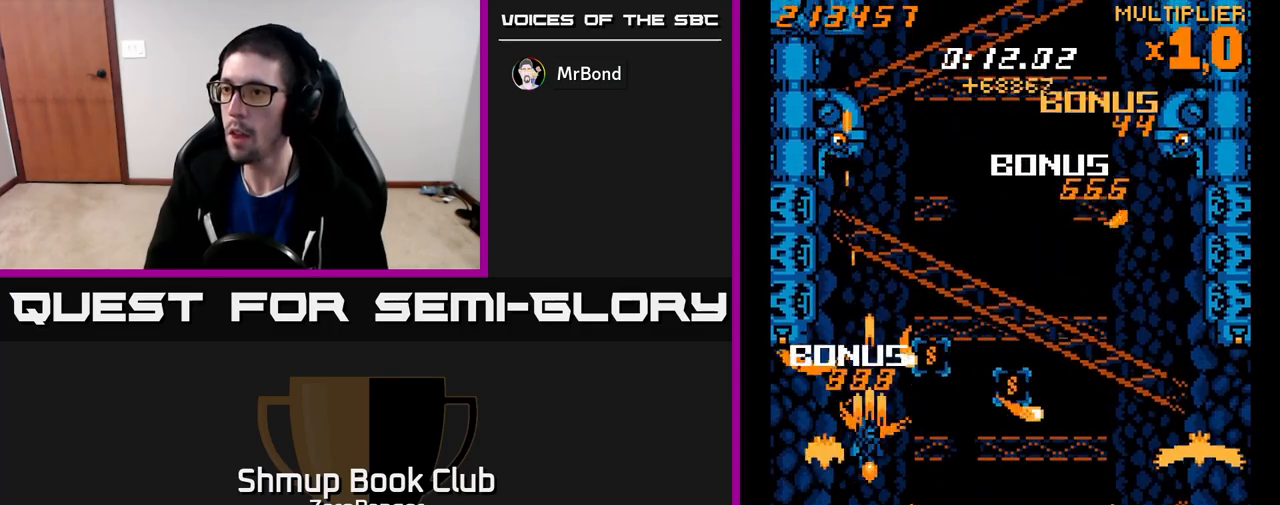
{"buttons": ["A", "DPAD_DOWN"], "left_stick": "center", "events": [[17, "DPAD_DOWN", "up"], [17, "X", "up"], [33, "DPAD_LEFT", "down"], [100, "DPAD_DOWN", "down"], [117, "DPAD_LEFT", "up"], [150, "DPAD_RIGHT", "down"], [217, "DPAD_RIGHT", "up"]]}
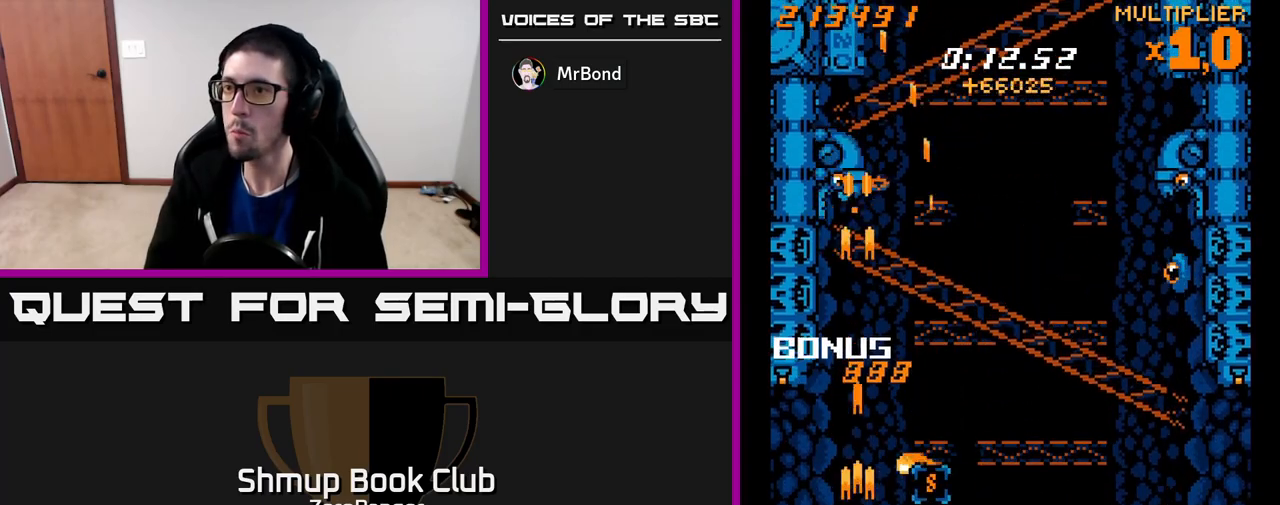
{"buttons": ["A", "DPAD_DOWN"], "left_stick": "center", "events": [[17, "DPAD_DOWN", "up"], [417, "DPAD_DOWN", "down"]]}
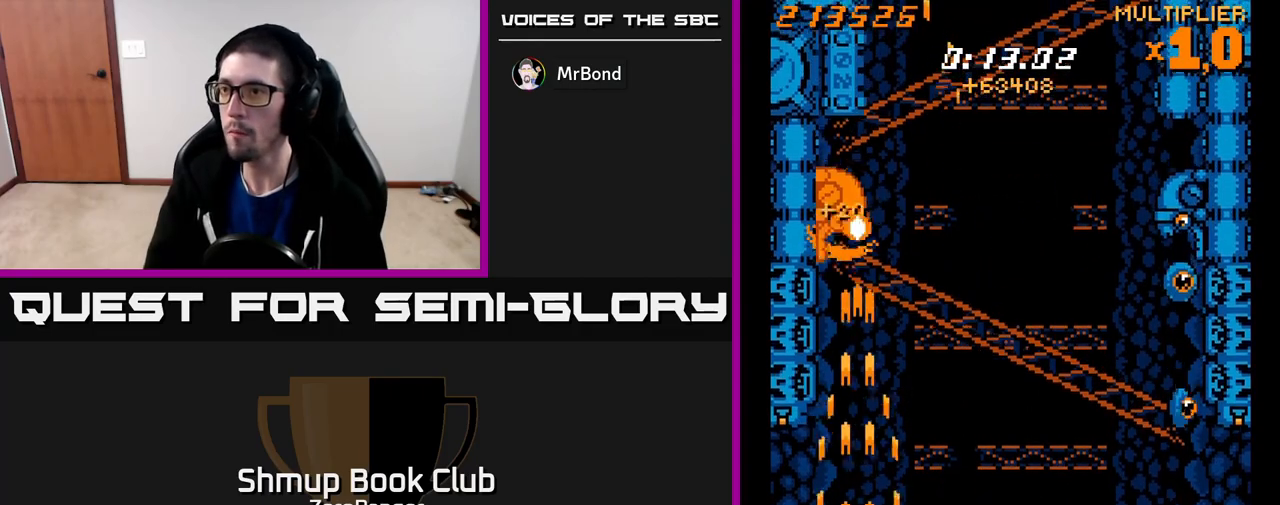
{"buttons": ["A", "DPAD_DOWN", "DPAD_RIGHT"], "left_stick": "center", "events": [[33, "DPAD_RIGHT", "down"], [67, "DPAD_DOWN", "up"], [167, "DPAD_UP", "down"], [400, "DPAD_UP", "up"], [433, "DPAD_DOWN", "down"]]}
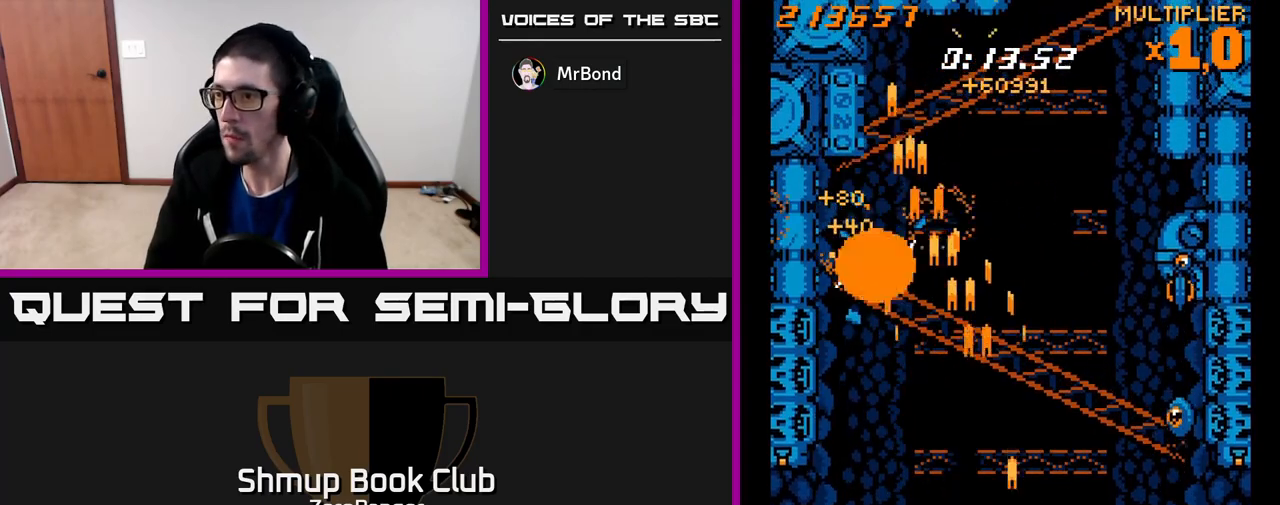
{"buttons": ["A", "DPAD_LEFT"], "left_stick": "center", "events": [[217, "DPAD_RIGHT", "up"], [250, "DPAD_LEFT", "down"], [300, "DPAD_DOWN", "up"]]}
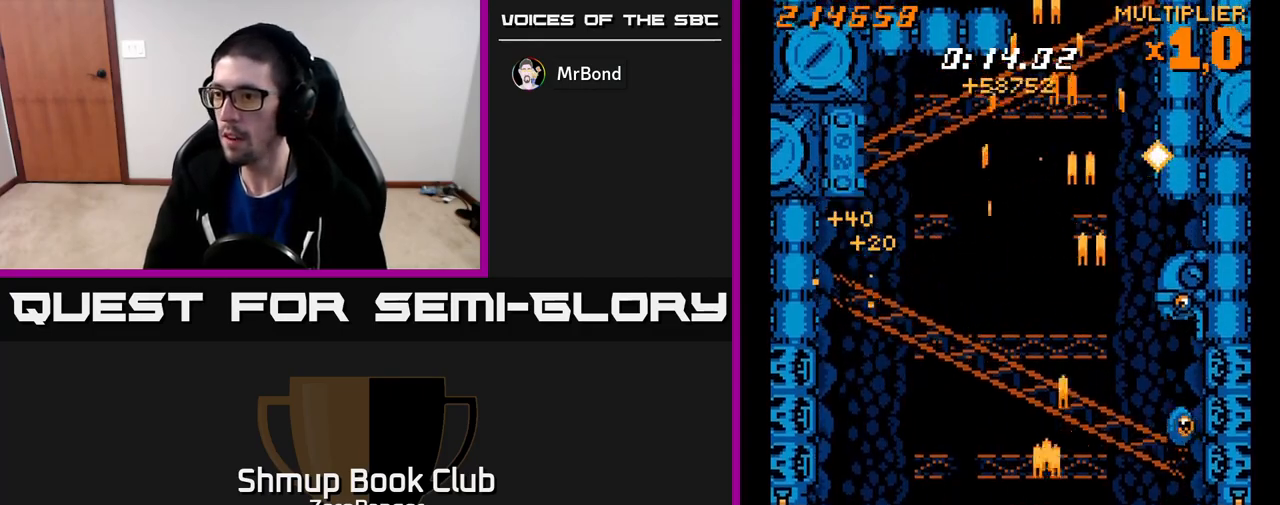
{"buttons": ["X", "DPAD_UP", "DPAD_RIGHT"], "left_stick": "center", "events": [[183, "DPAD_LEFT", "up"], [200, "DPAD_RIGHT", "down"], [217, "X", "down"], [233, "DPAD_UP", "down"], [250, "A", "up"]]}
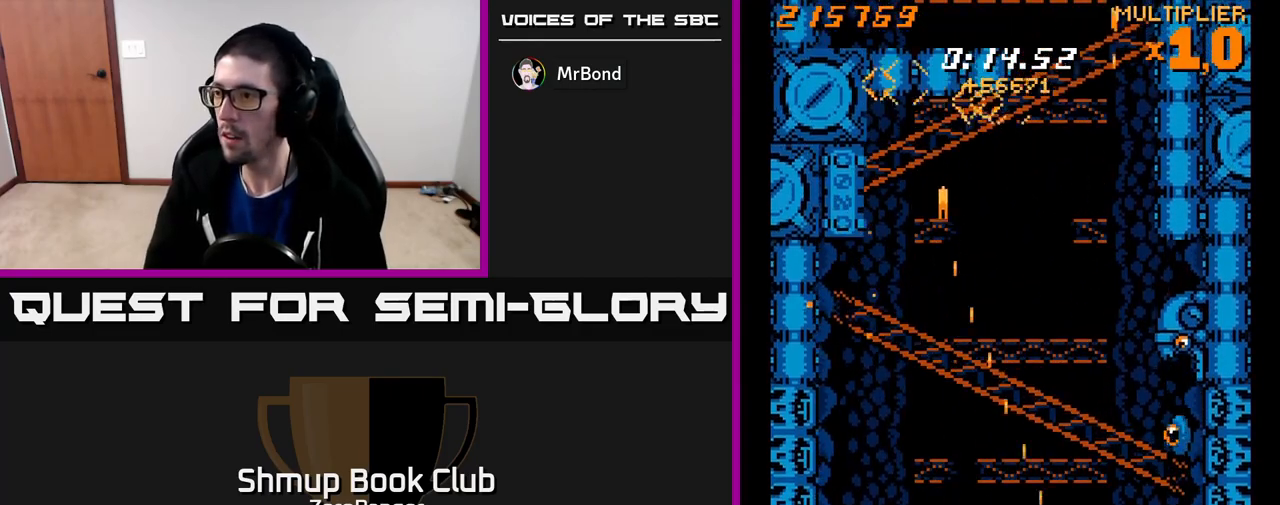
{"buttons": ["A", "X", "DPAD_DOWN"], "left_stick": "center", "events": [[200, "DPAD_UP", "up"], [250, "DPAD_DOWN", "down"], [433, "DPAD_RIGHT", "up"], [500, "A", "down"]]}
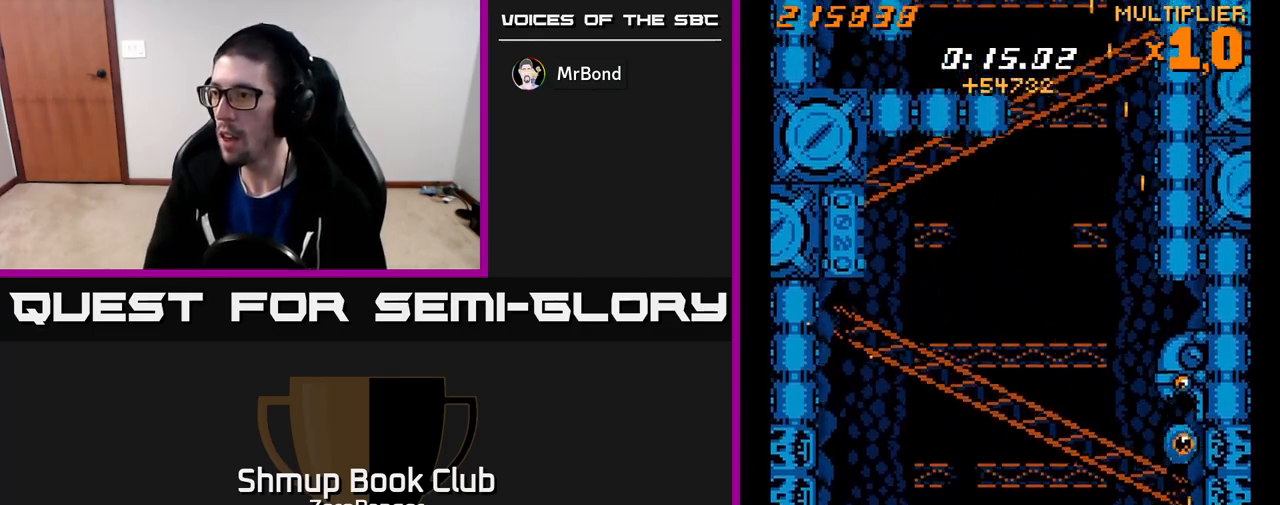
{"buttons": ["A", "DPAD_UP"], "left_stick": "center", "events": [[50, "X", "up"], [100, "DPAD_DOWN", "up"], [233, "DPAD_LEFT", "down"], [283, "DPAD_LEFT", "up"], [283, "DPAD_UP", "down"]]}
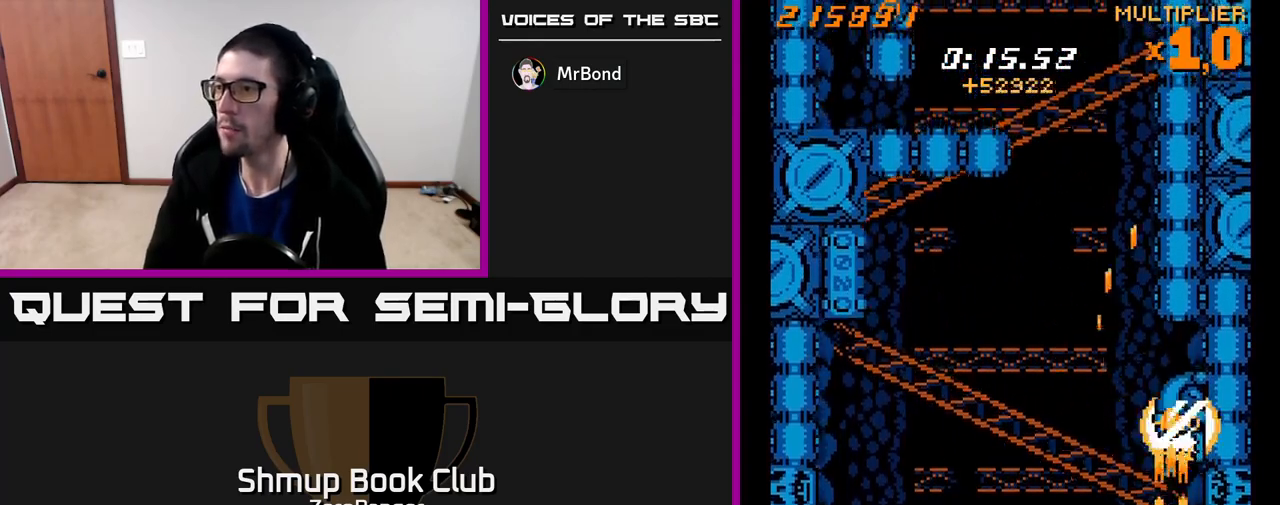
{"buttons": ["A"], "left_stick": "center", "events": [[50, "DPAD_UP", "up"]]}
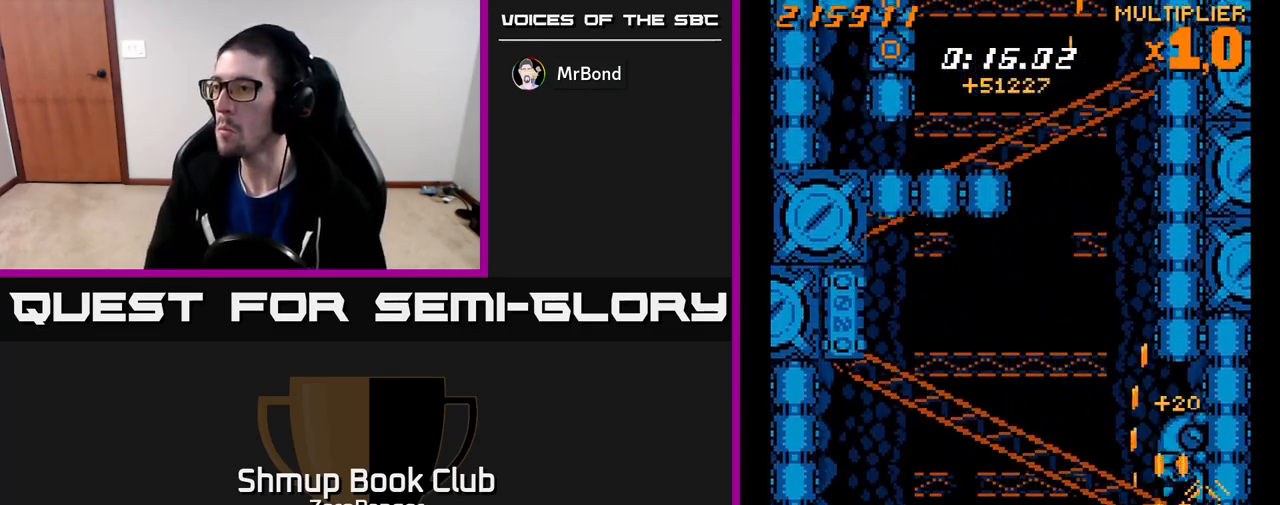
{"buttons": ["A", "DPAD_UP"], "left_stick": "center", "events": [[17, "DPAD_DOWN", "down"], [150, "DPAD_DOWN", "up"], [183, "DPAD_UP", "down"]]}
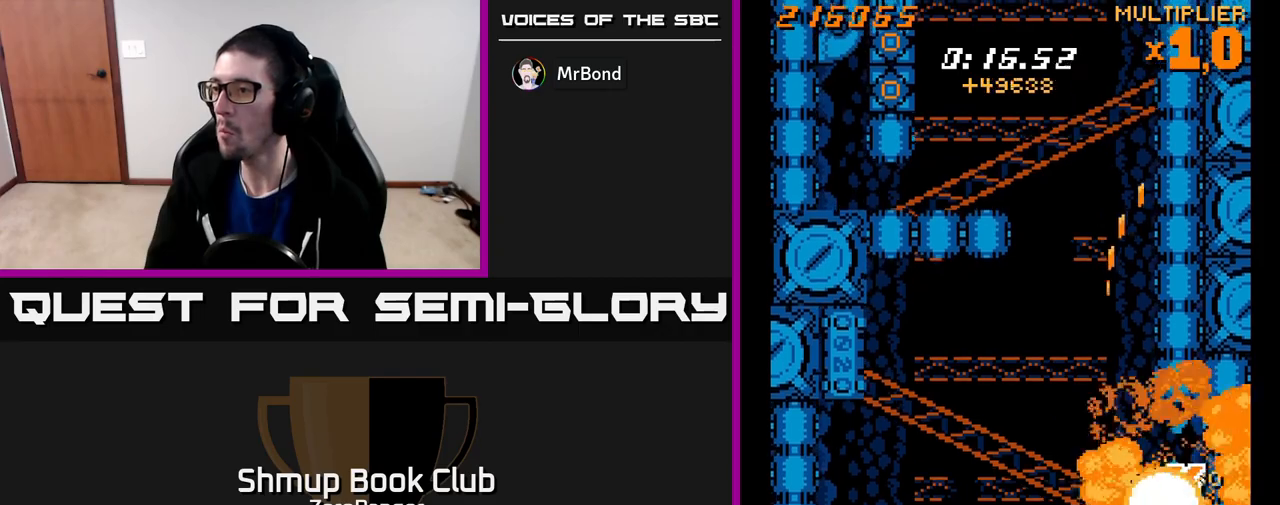
{"buttons": ["A", "DPAD_UP"], "left_stick": "center", "events": [[50, "DPAD_LEFT", "down"], [267, "DPAD_LEFT", "up"], [317, "DPAD_RIGHT", "down"], [383, "DPAD_RIGHT", "up"]]}
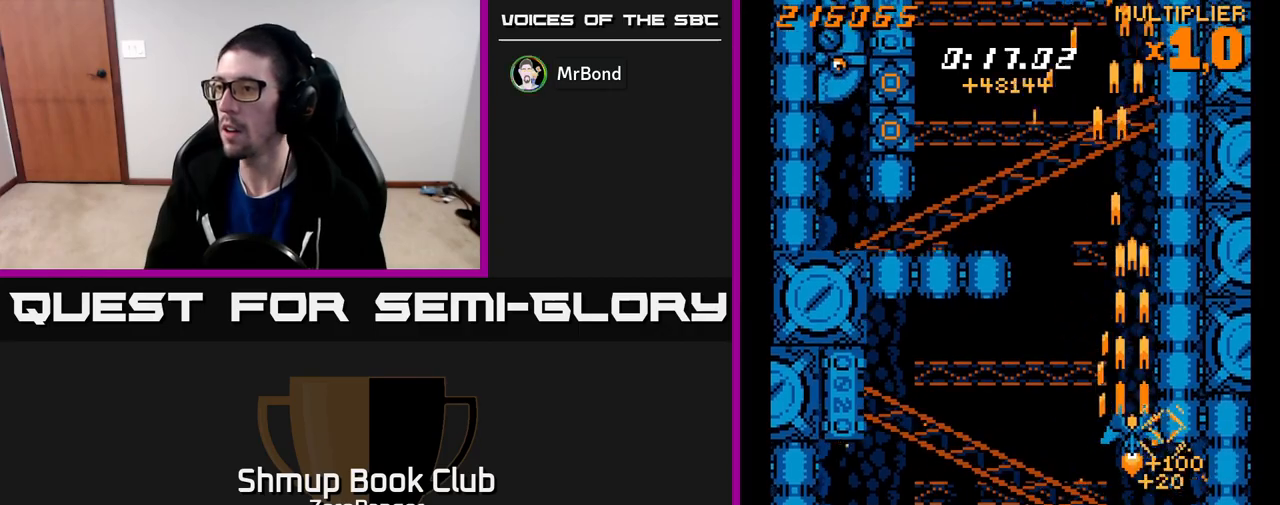
{"buttons": ["A", "DPAD_UP", "DPAD_LEFT"], "left_stick": "center", "events": [[167, "DPAD_LEFT", "down"]]}
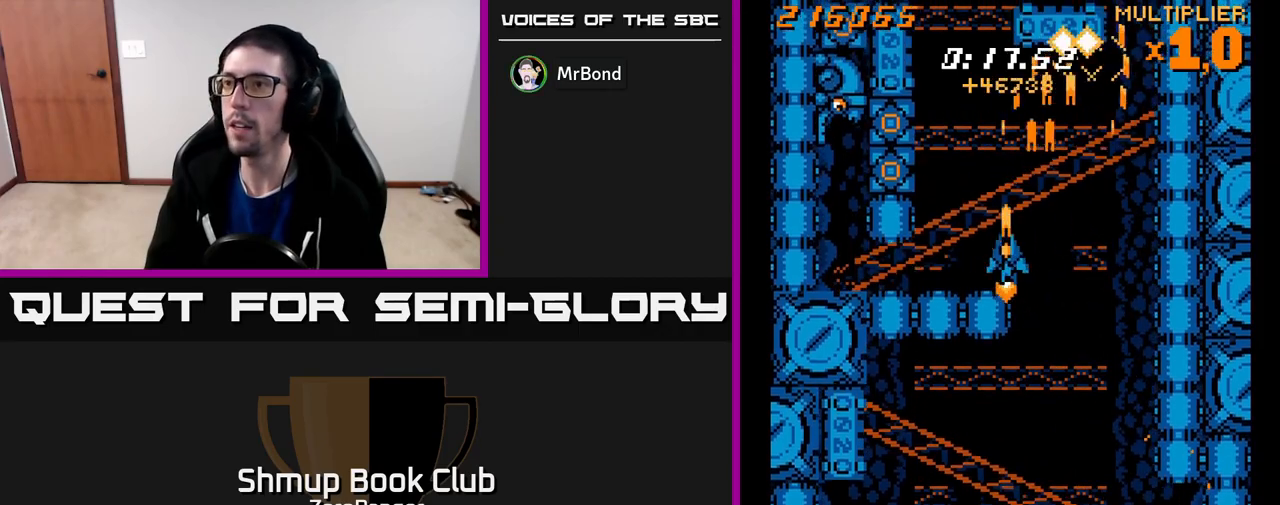
{"buttons": ["X", "DPAD_LEFT"], "left_stick": "center", "events": [[133, "DPAD_UP", "up"], [183, "DPAD_UP", "down"], [367, "DPAD_UP", "up"], [400, "X", "down"], [433, "A", "up"]]}
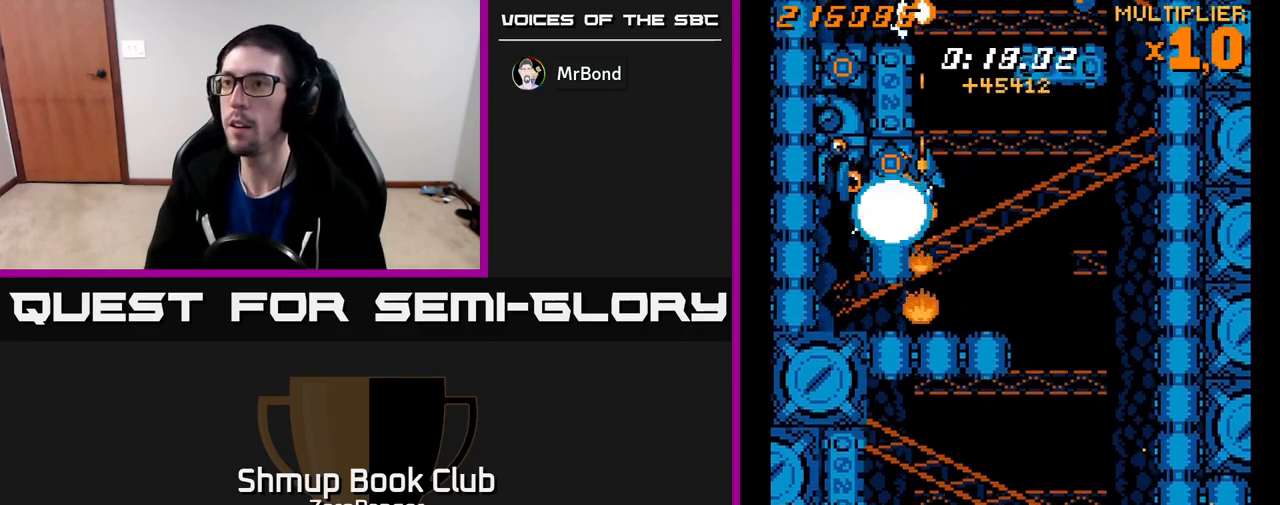
{"buttons": ["X", "DPAD_DOWN", "DPAD_LEFT"], "left_stick": "center", "events": [[200, "DPAD_UP", "down"], [250, "DPAD_UP", "up"], [350, "DPAD_DOWN", "down"]]}
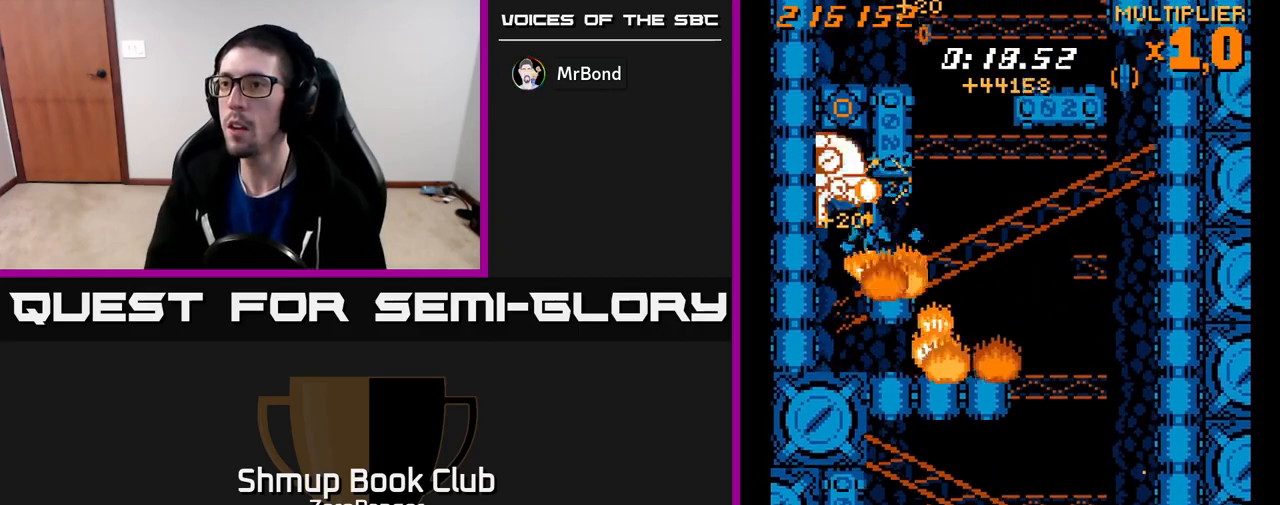
{"buttons": ["A", "DPAD_DOWN", "DPAD_RIGHT"], "left_stick": "center", "events": [[183, "DPAD_LEFT", "up"], [283, "DPAD_DOWN", "up"], [317, "A", "down"], [350, "X", "up"], [400, "DPAD_DOWN", "down"], [433, "DPAD_RIGHT", "down"]]}
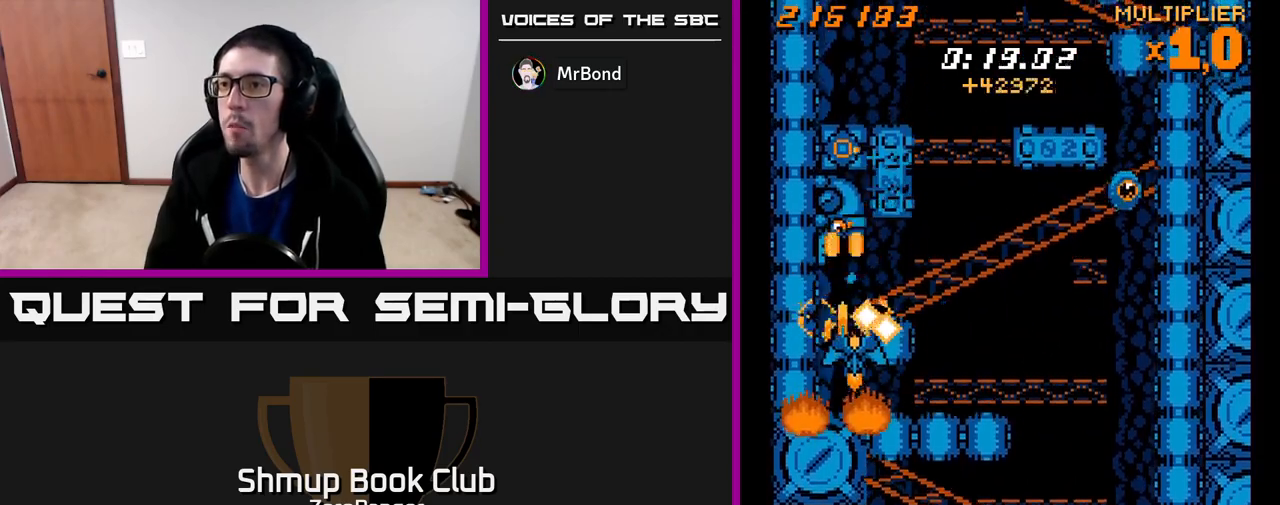
{"buttons": ["A"], "left_stick": "center", "events": [[33, "DPAD_RIGHT", "up"], [83, "DPAD_DOWN", "up"], [350, "DPAD_LEFT", "down"], [383, "DPAD_LEFT", "up"]]}
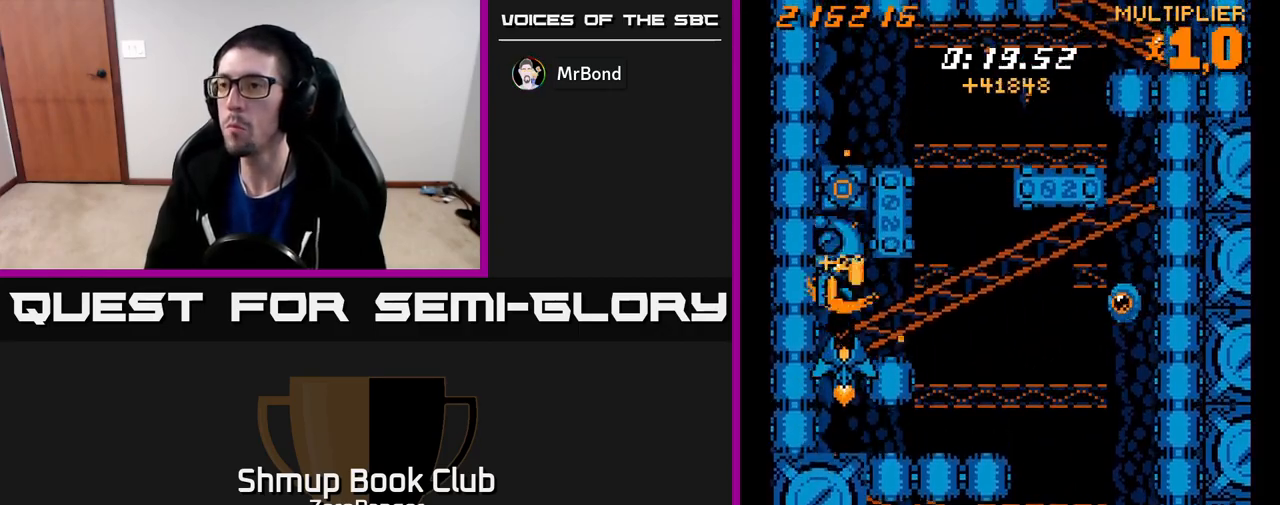
{"buttons": ["A"], "left_stick": "center", "events": []}
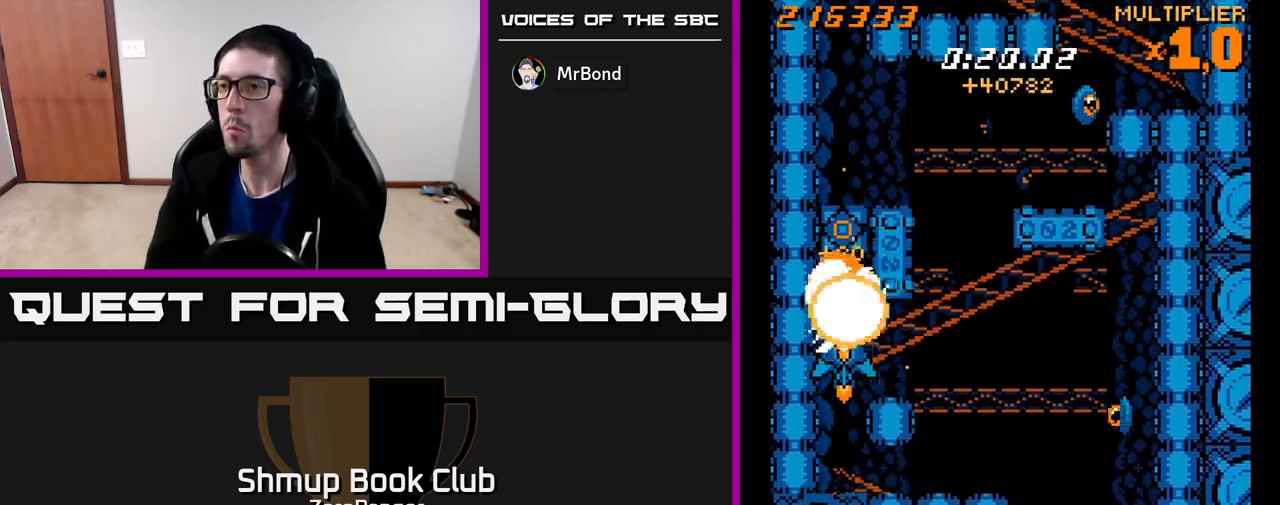
{"buttons": ["A", "X", "DPAD_RIGHT"], "left_stick": "center", "events": [[283, "DPAD_DOWN", "down"], [300, "DPAD_RIGHT", "down"], [367, "DPAD_DOWN", "up"], [467, "X", "down"]]}
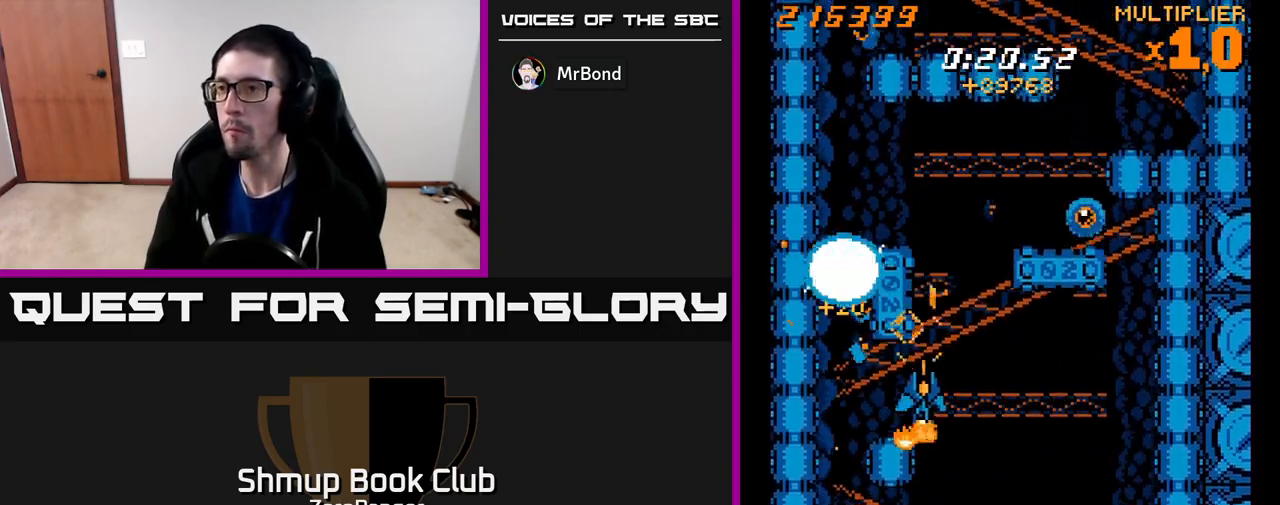
{"buttons": ["X", "DPAD_DOWN", "DPAD_RIGHT"], "left_stick": "center", "events": [[17, "A", "up"], [183, "DPAD_DOWN", "down"], [367, "DPAD_DOWN", "up"], [417, "DPAD_DOWN", "down"]]}
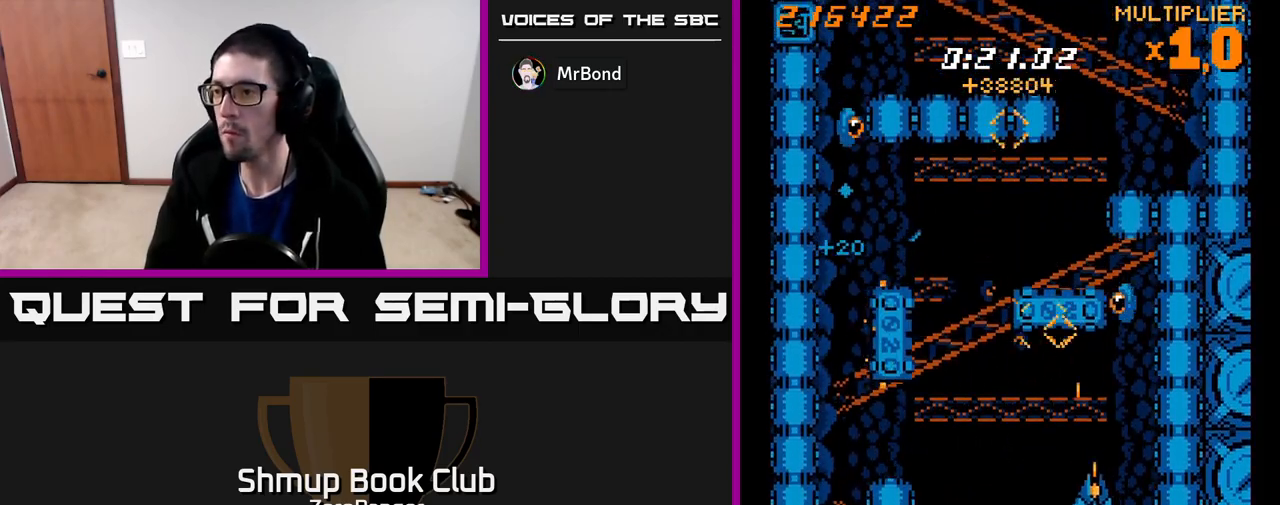
{"buttons": ["A", "DPAD_UP"], "left_stick": "center", "events": [[100, "DPAD_DOWN", "up"], [133, "A", "down"], [133, "DPAD_RIGHT", "up"], [133, "DPAD_UP", "down"], [167, "X", "up"]]}
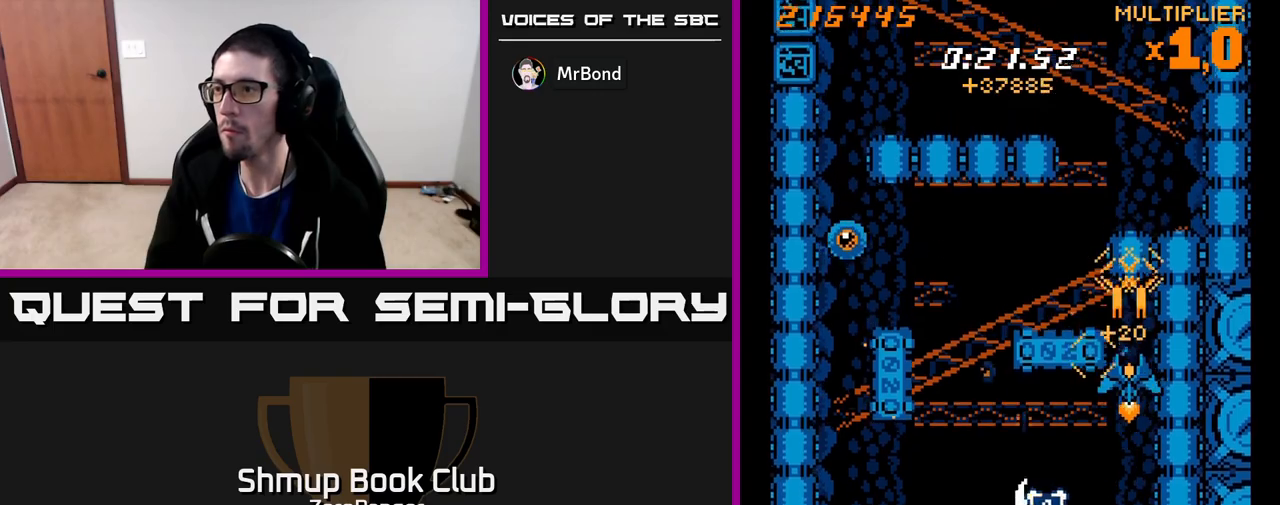
{"buttons": ["X", "DPAD_LEFT"], "left_stick": "center", "events": [[133, "DPAD_LEFT", "down"], [217, "DPAD_UP", "up"], [317, "X", "down"], [383, "A", "up"]]}